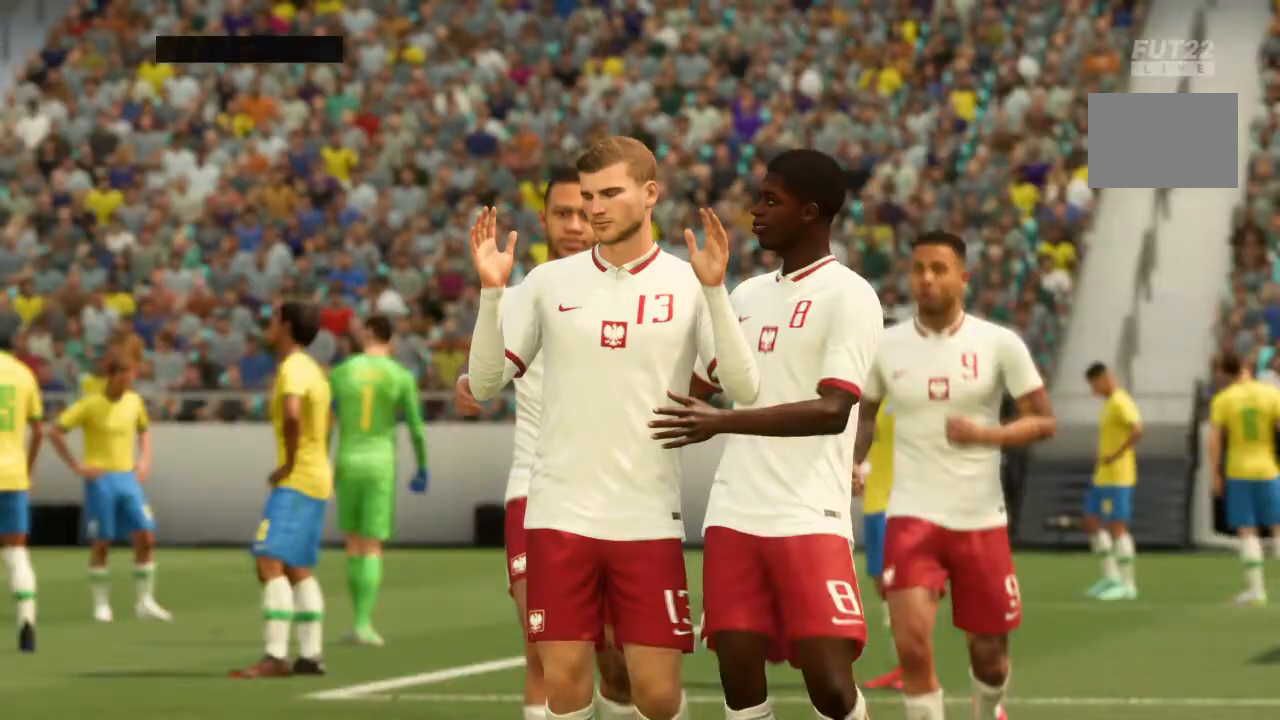
Gameplay with a controller (PlayStation layout); each line is a JSON object with the inputs held at the frame after it. "events" lists button and stick changes between this image and that frame as [ms after this image, input, new state], when the widget could be followed in between. Not read: L3 R3.
{"buttons": [], "left_stick": "center", "right_stick": "center", "events": []}
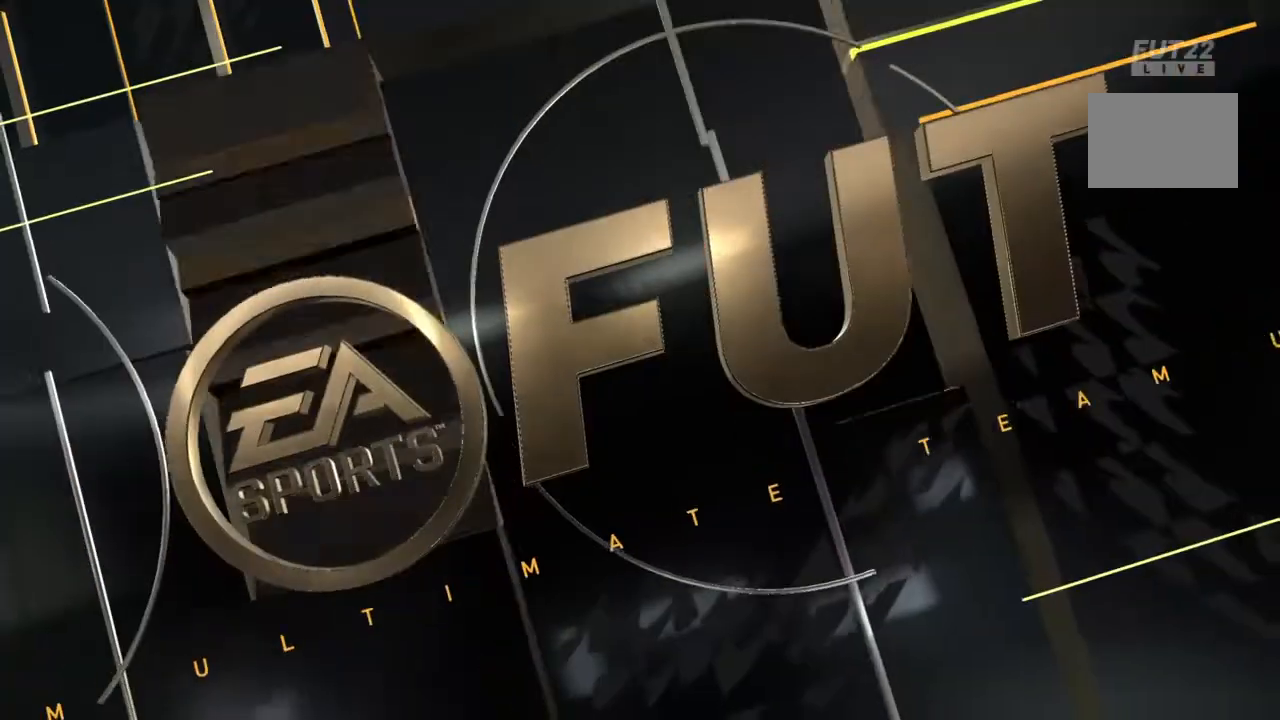
{"buttons": [], "left_stick": "center", "right_stick": "center", "events": []}
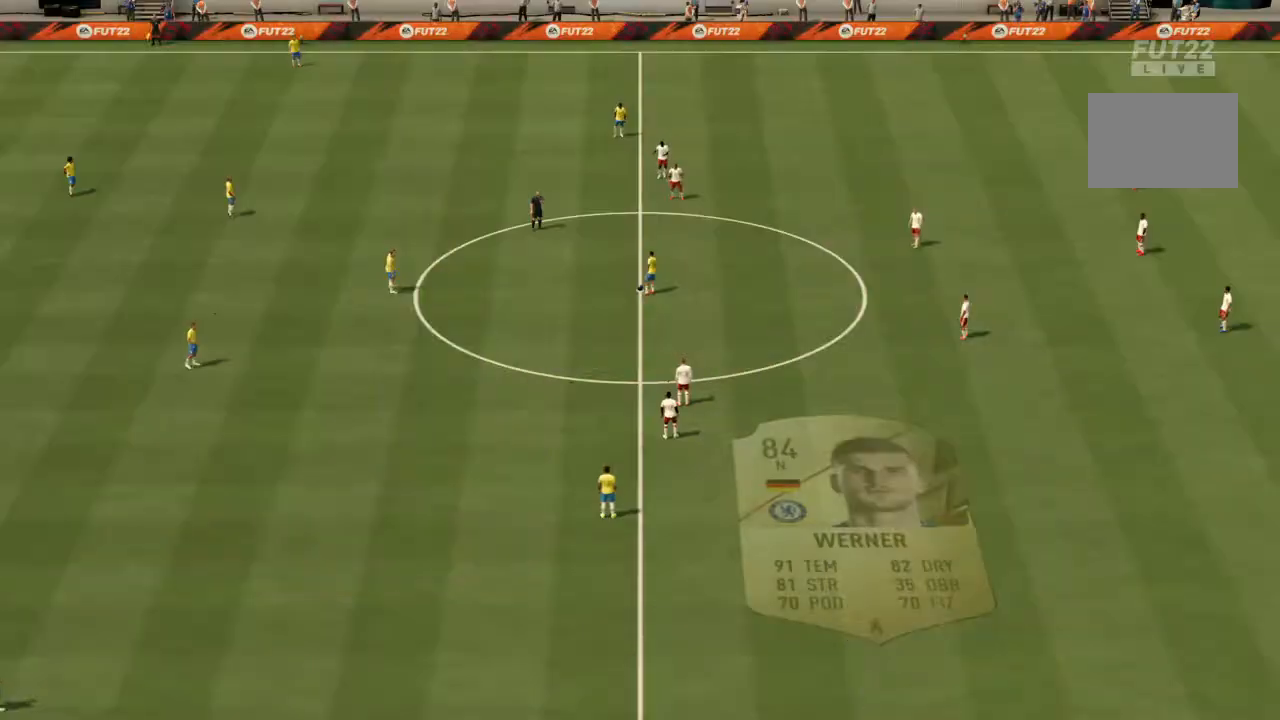
{"buttons": [], "left_stick": "center", "right_stick": "center", "events": []}
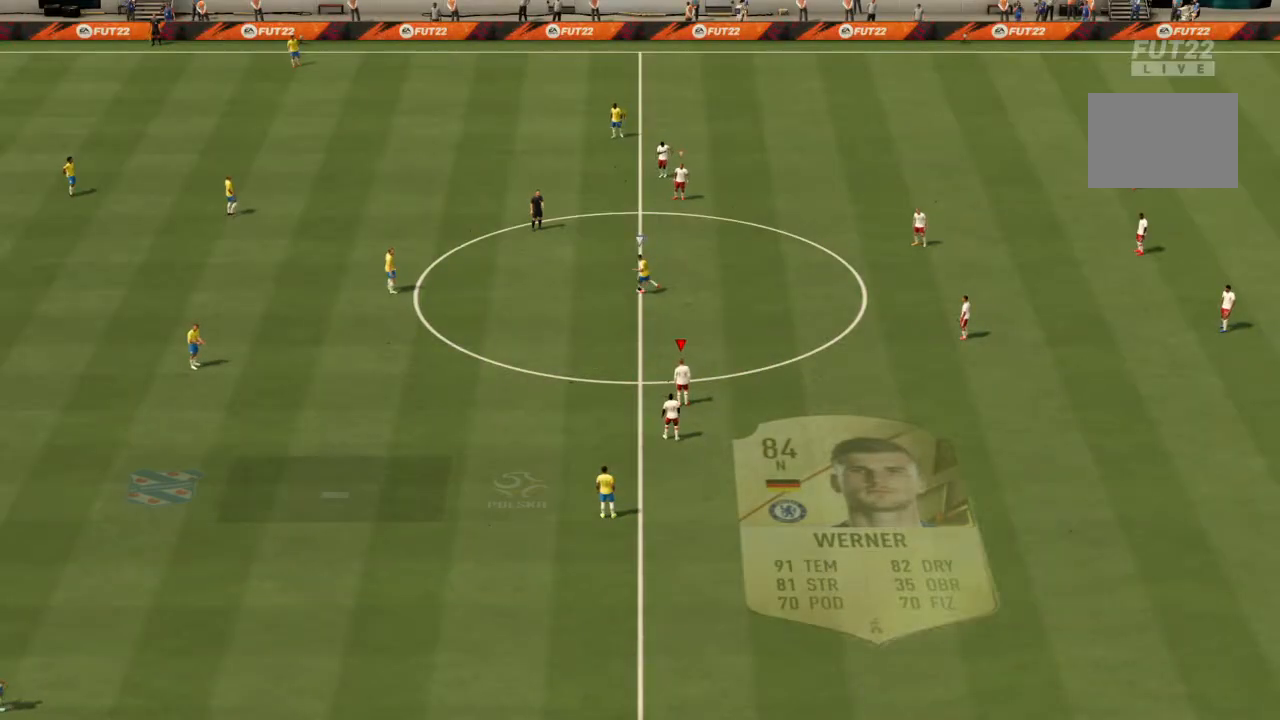
{"buttons": [], "left_stick": "center", "right_stick": "center", "events": []}
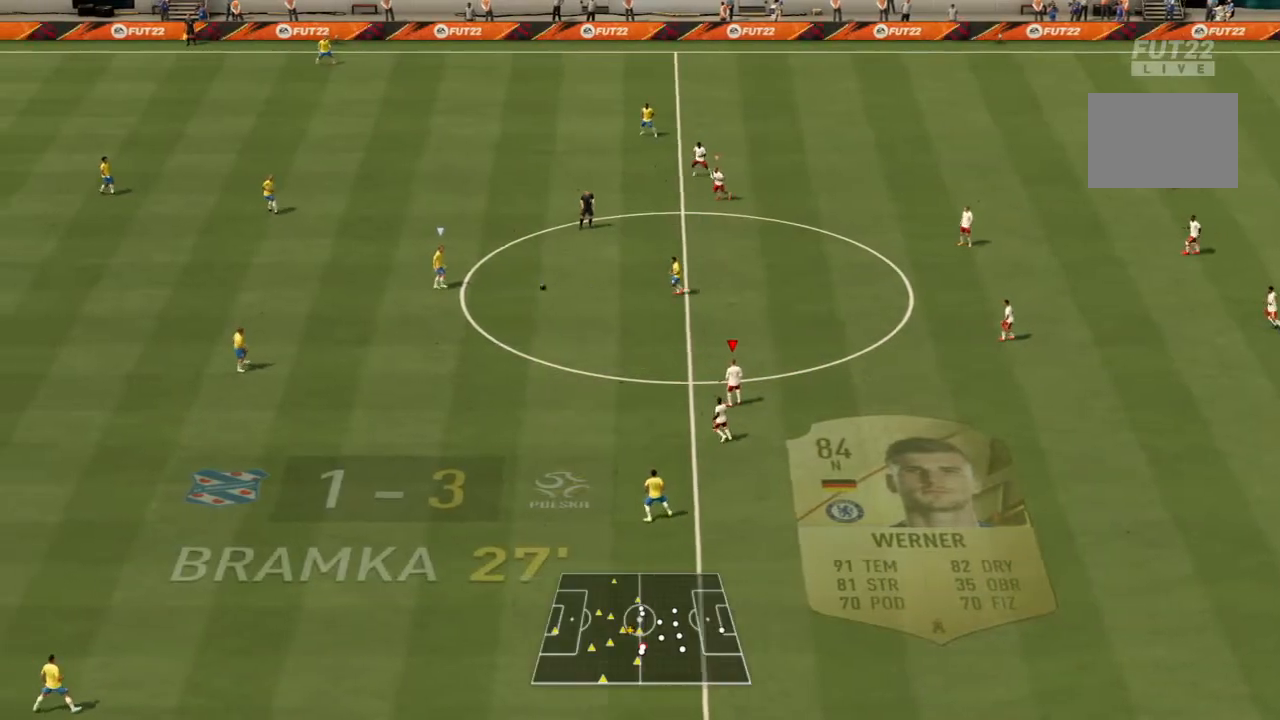
{"buttons": [], "left_stick": "center", "right_stick": "center", "events": []}
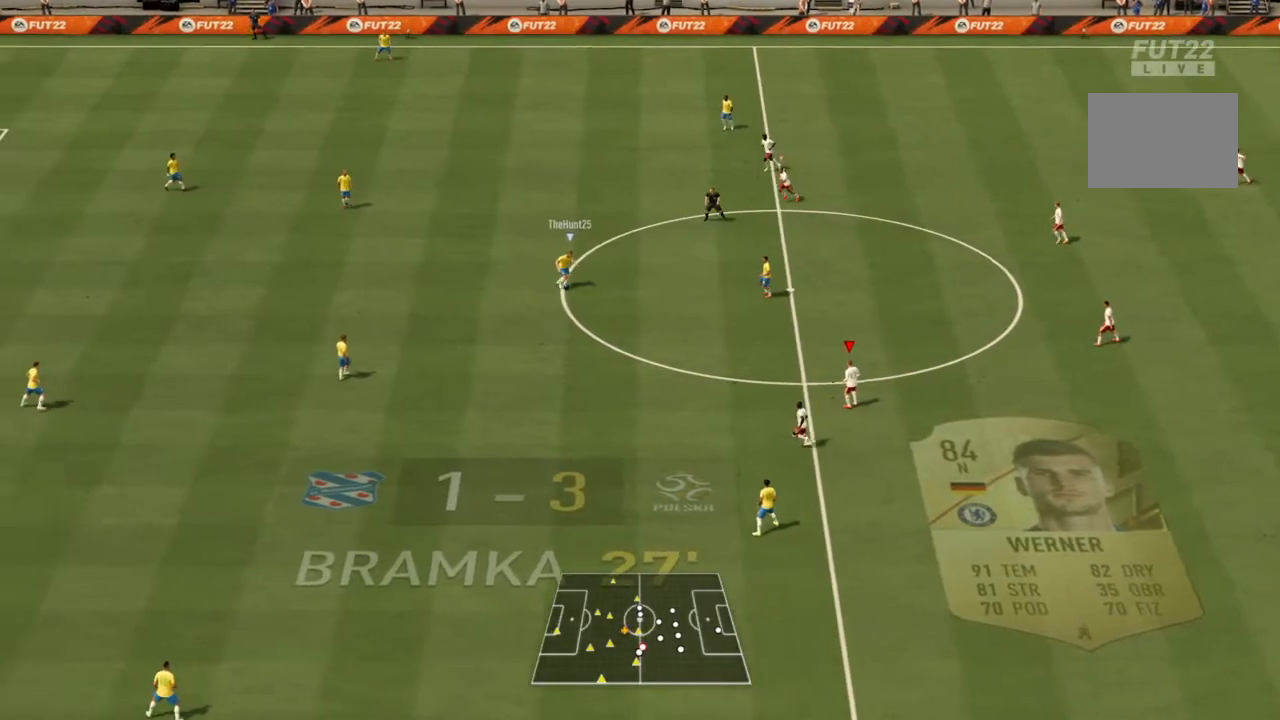
{"buttons": ["R2"], "left_stick": "left", "right_stick": "center", "events": [[100, "left_stick", "left"], [167, "R2", "down"]]}
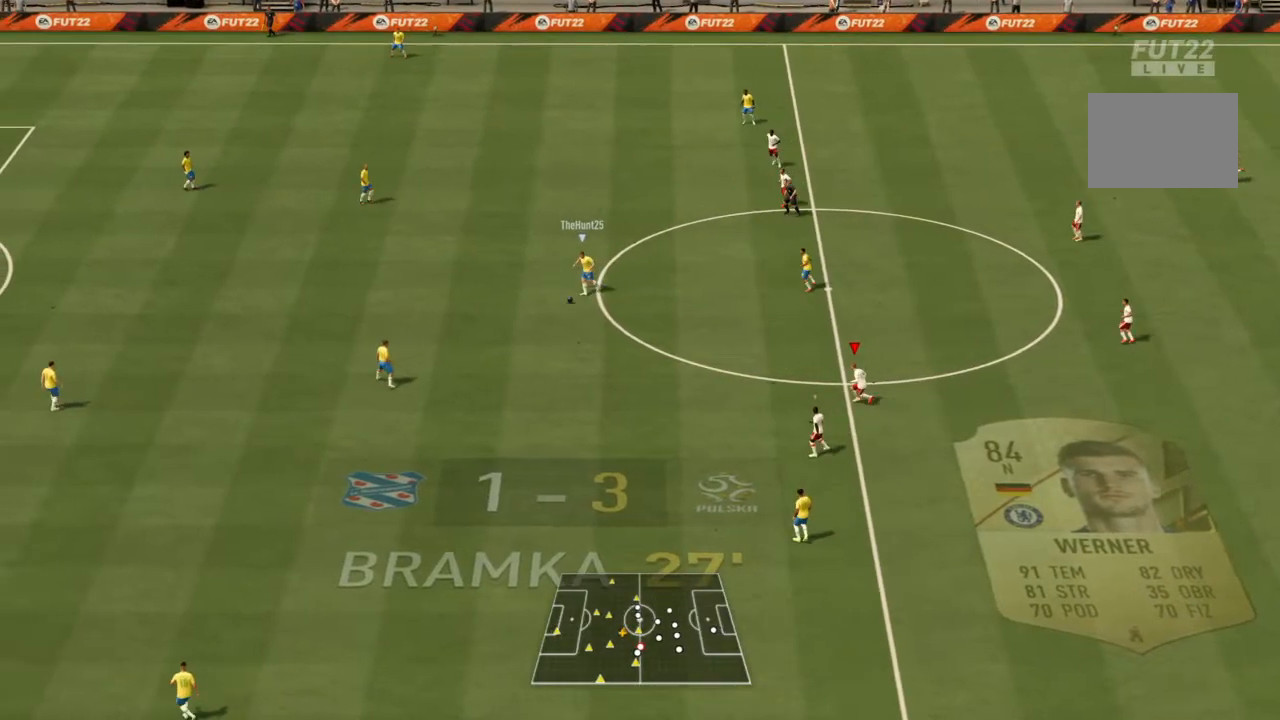
{"buttons": ["R2"], "left_stick": "left", "right_stick": "center", "events": [[334, "L1", "down"], [500, "L1", "up"]]}
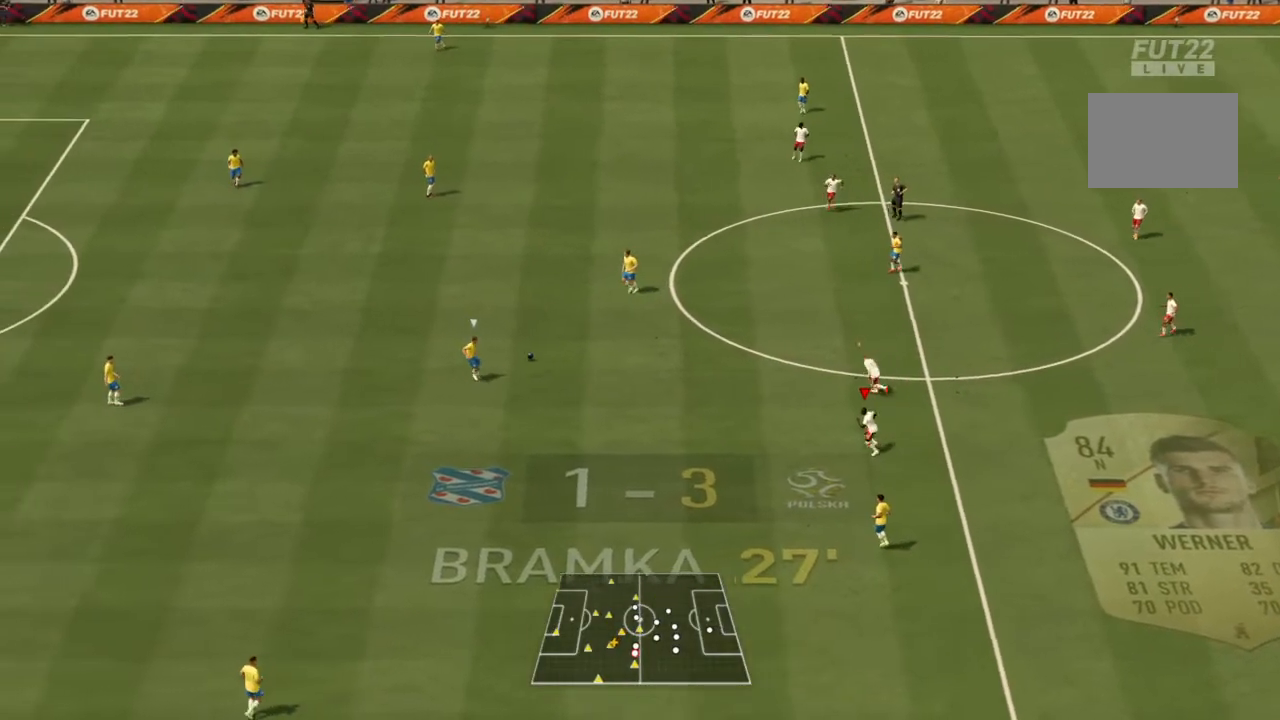
{"buttons": ["L1", "R2"], "left_stick": "up-left", "right_stick": "center", "events": [[367, "left_stick", "up-left"], [434, "L1", "down"]]}
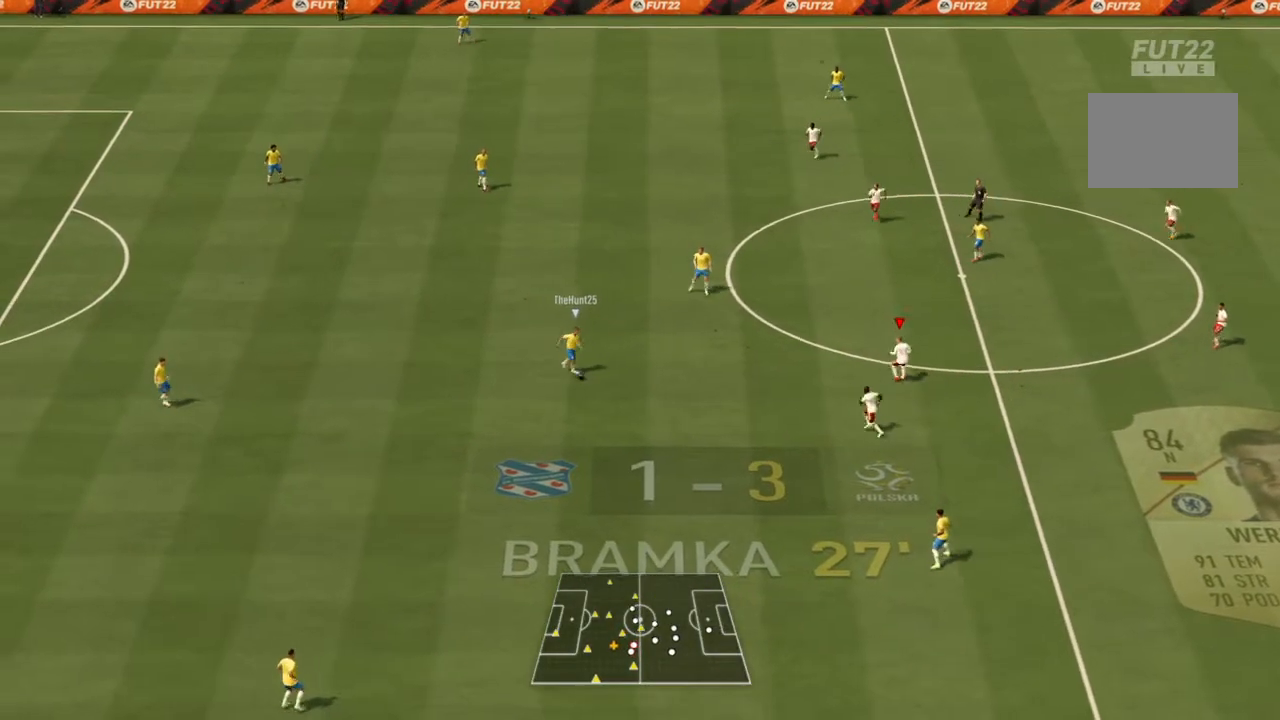
{"buttons": ["R2"], "left_stick": "left", "right_stick": "center", "events": [[100, "L1", "up"], [267, "left_stick", "left"]]}
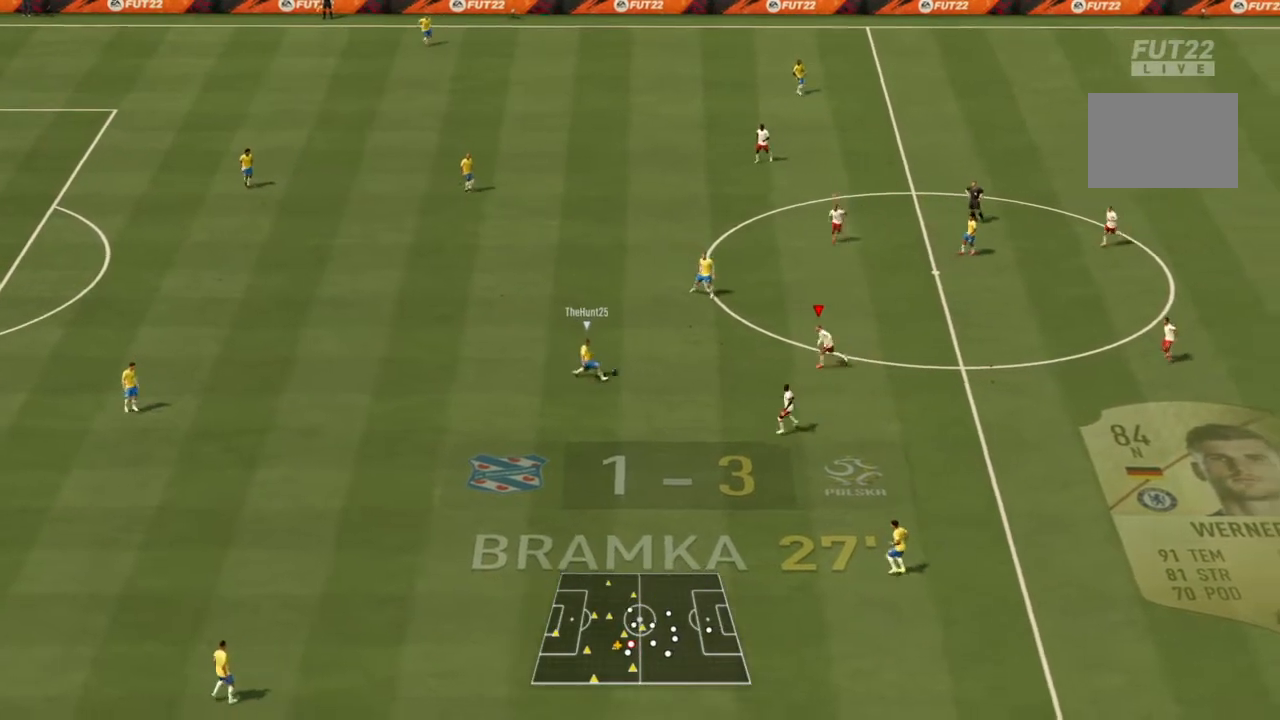
{"buttons": ["R2"], "left_stick": "left", "right_stick": "center", "events": []}
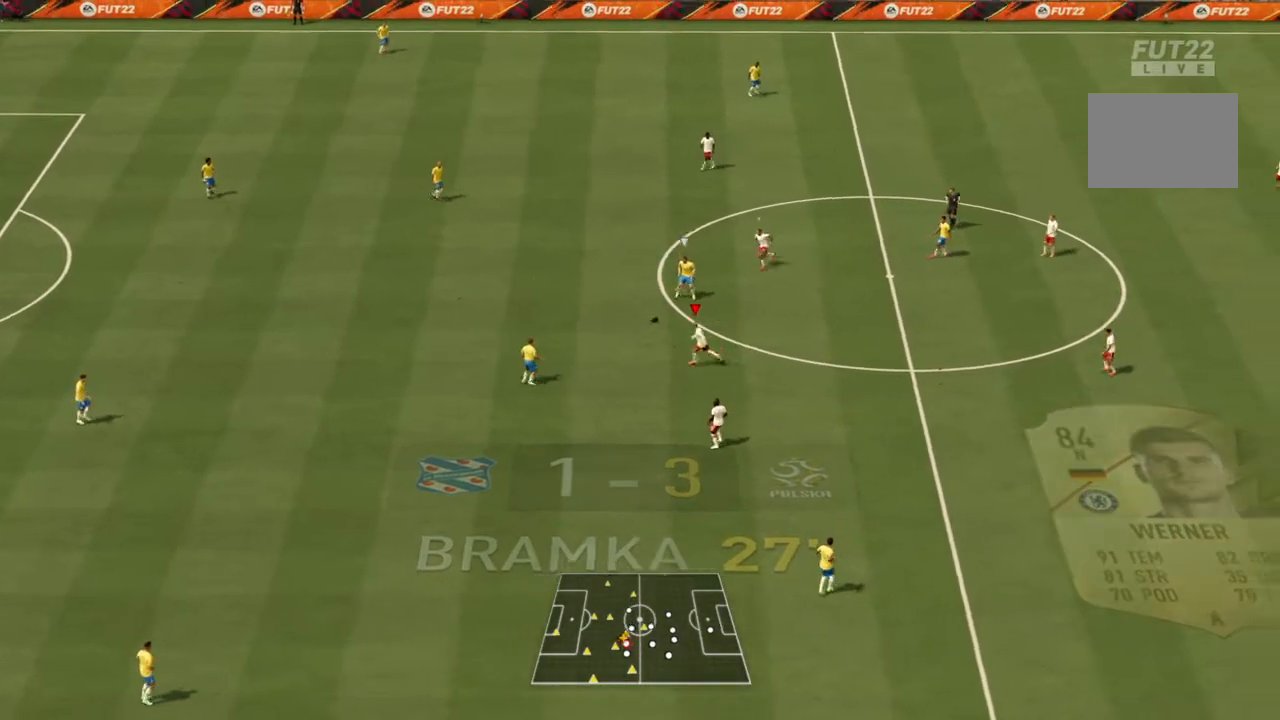
{"buttons": ["CROSS", "R2"], "left_stick": "left", "right_stick": "center", "events": [[33, "left_stick", "up-left"], [267, "L1", "down"], [367, "left_stick", "left"], [400, "CROSS", "down"], [467, "L1", "up"]]}
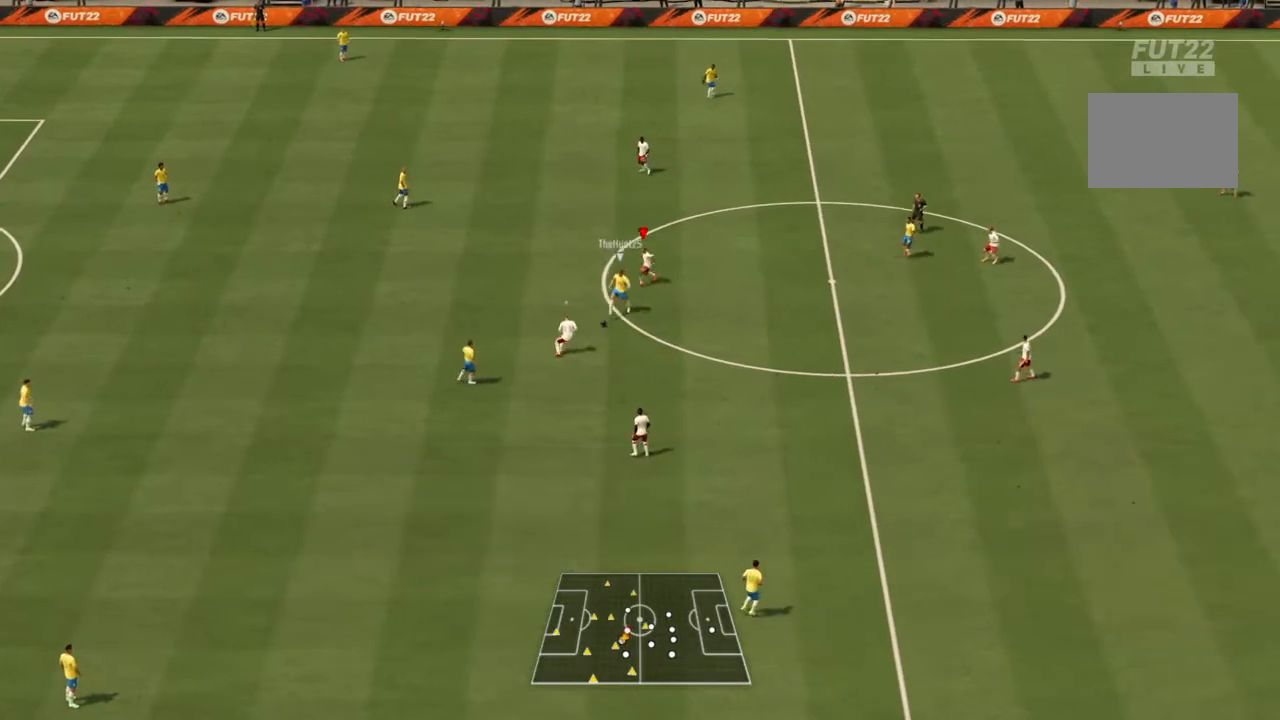
{"buttons": ["CROSS", "L1", "R2"], "left_stick": "left", "right_stick": "center", "events": [[401, "L1", "down"]]}
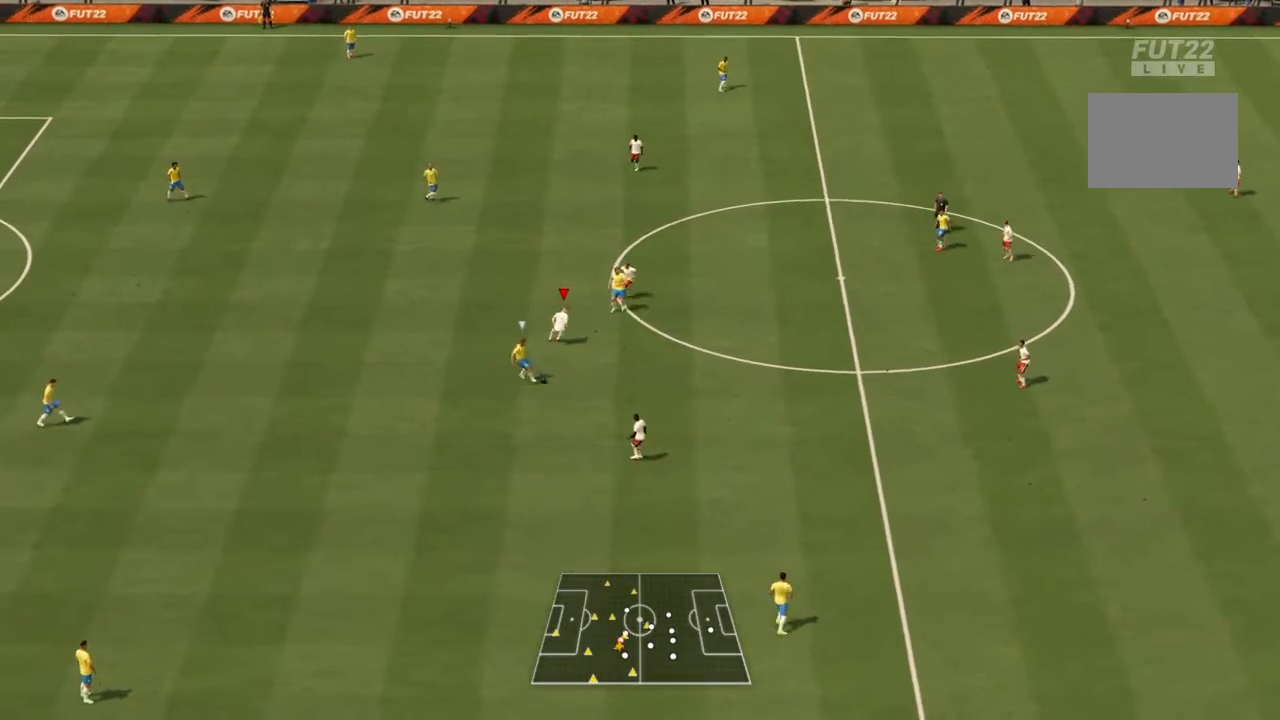
{"buttons": ["CROSS", "L1", "R2"], "left_stick": "left", "right_stick": "center", "events": [[33, "L1", "up"], [400, "L1", "down"]]}
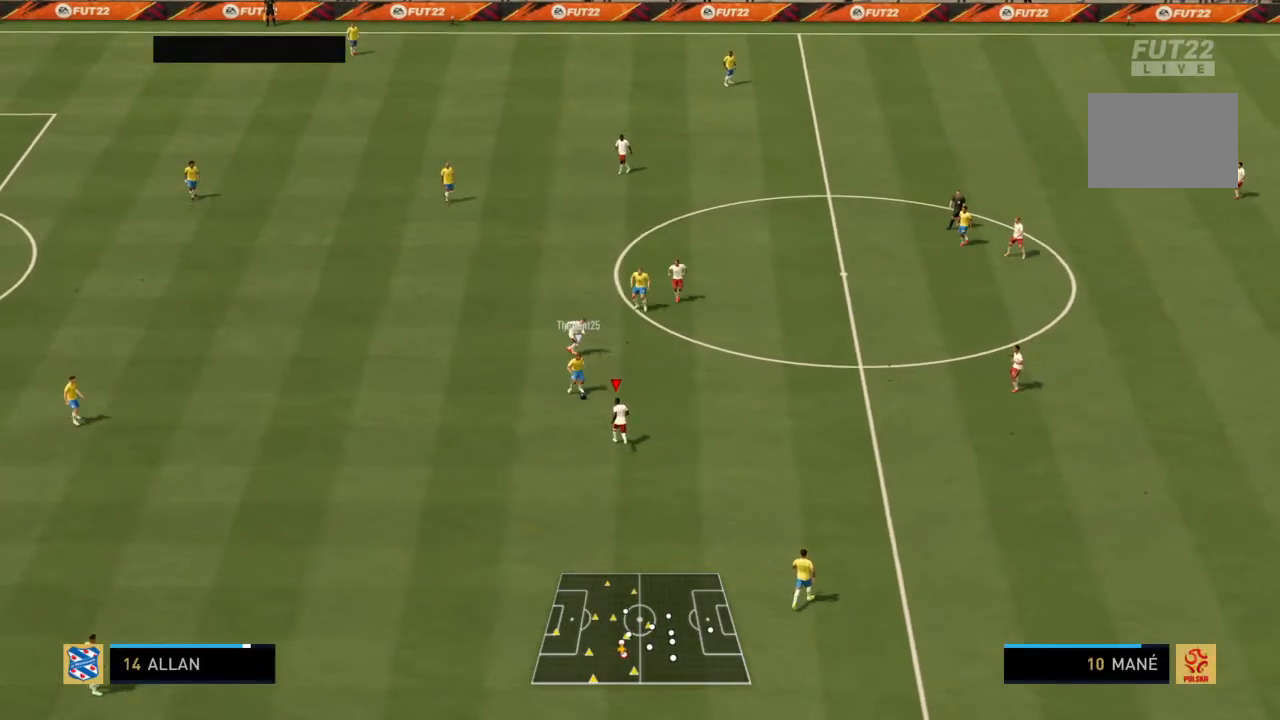
{"buttons": ["CROSS", "R2"], "left_stick": "left", "right_stick": "center", "events": [[34, "L1", "up"]]}
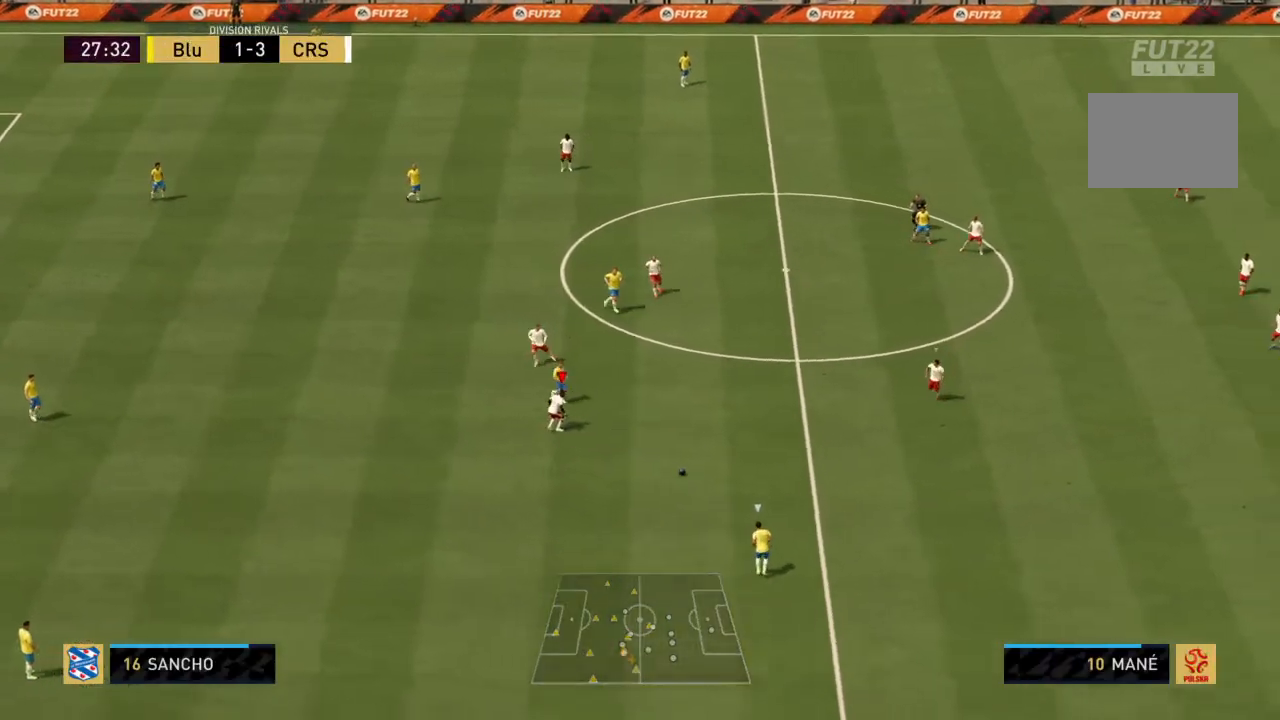
{"buttons": ["R2"], "left_stick": "down-right", "right_stick": "center", "events": [[33, "L1", "down"], [33, "left_stick", "down-left"], [233, "L1", "up"], [267, "left_stick", "down"], [367, "CROSS", "up"], [434, "left_stick", "down-right"]]}
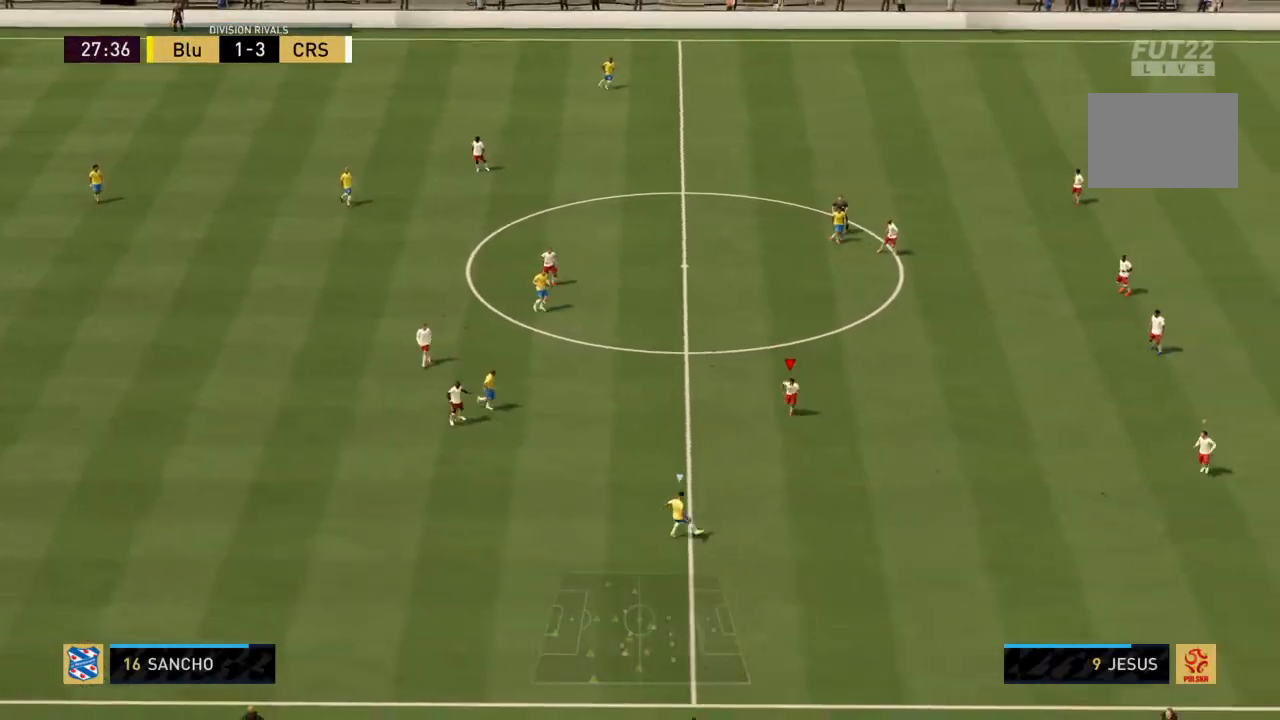
{"buttons": ["R2"], "left_stick": "down-right", "right_stick": "center", "events": []}
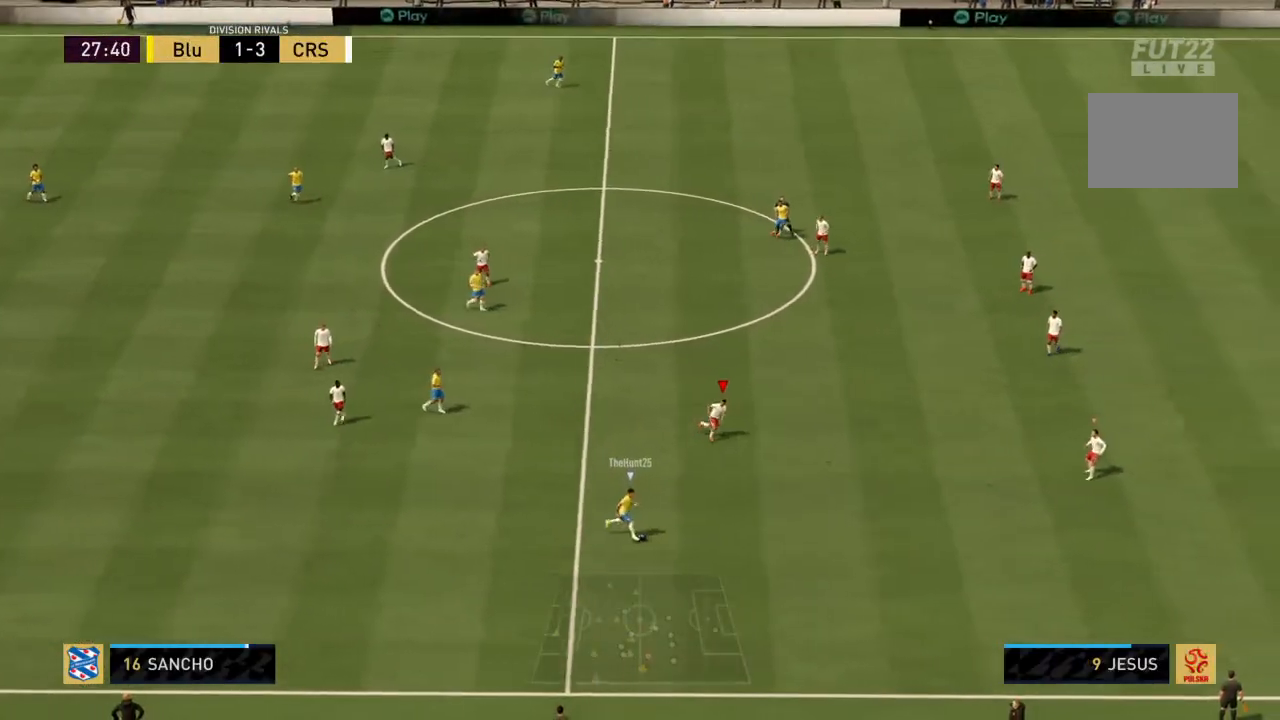
{"buttons": ["CROSS", "R2"], "left_stick": "down-right", "right_stick": "center", "events": [[434, "CROSS", "down"]]}
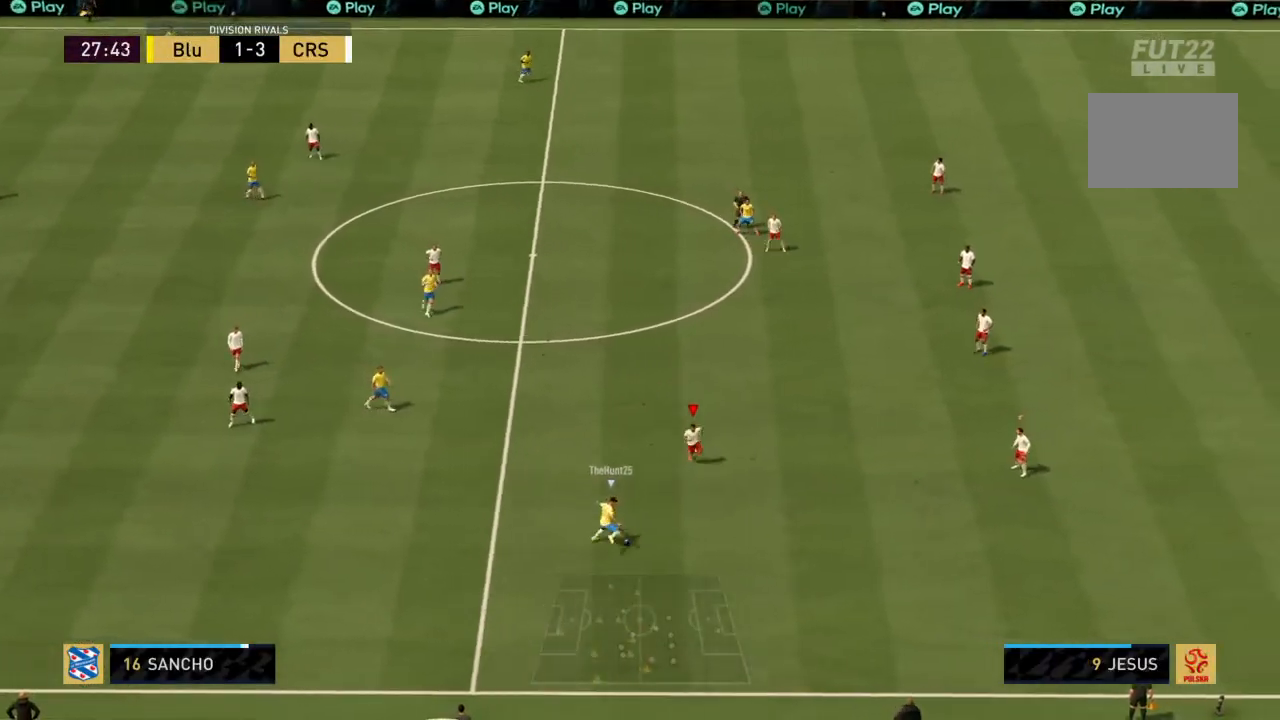
{"buttons": ["CROSS", "R2"], "left_stick": "left", "right_stick": "center", "events": [[34, "left_stick", "down"], [367, "left_stick", "left"]]}
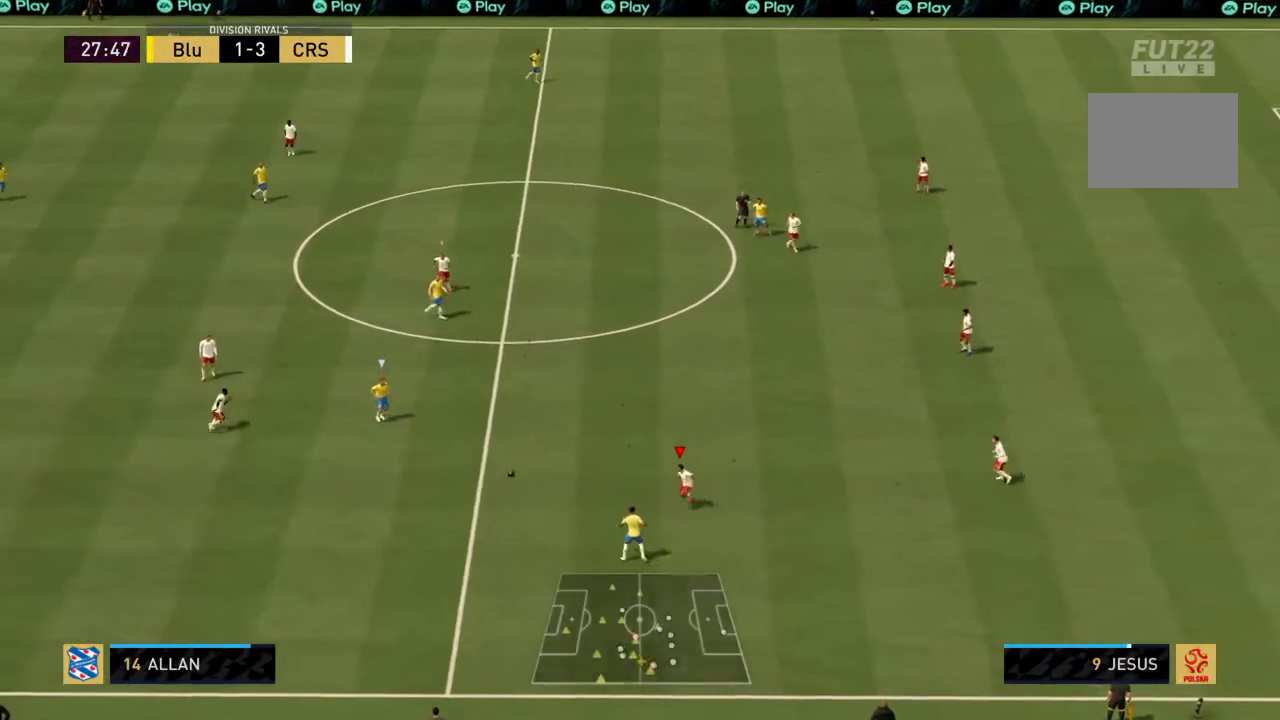
{"buttons": ["R2"], "left_stick": "down", "right_stick": "center", "events": [[33, "L1", "down"], [167, "L1", "up"], [200, "CROSS", "up"], [467, "left_stick", "down"]]}
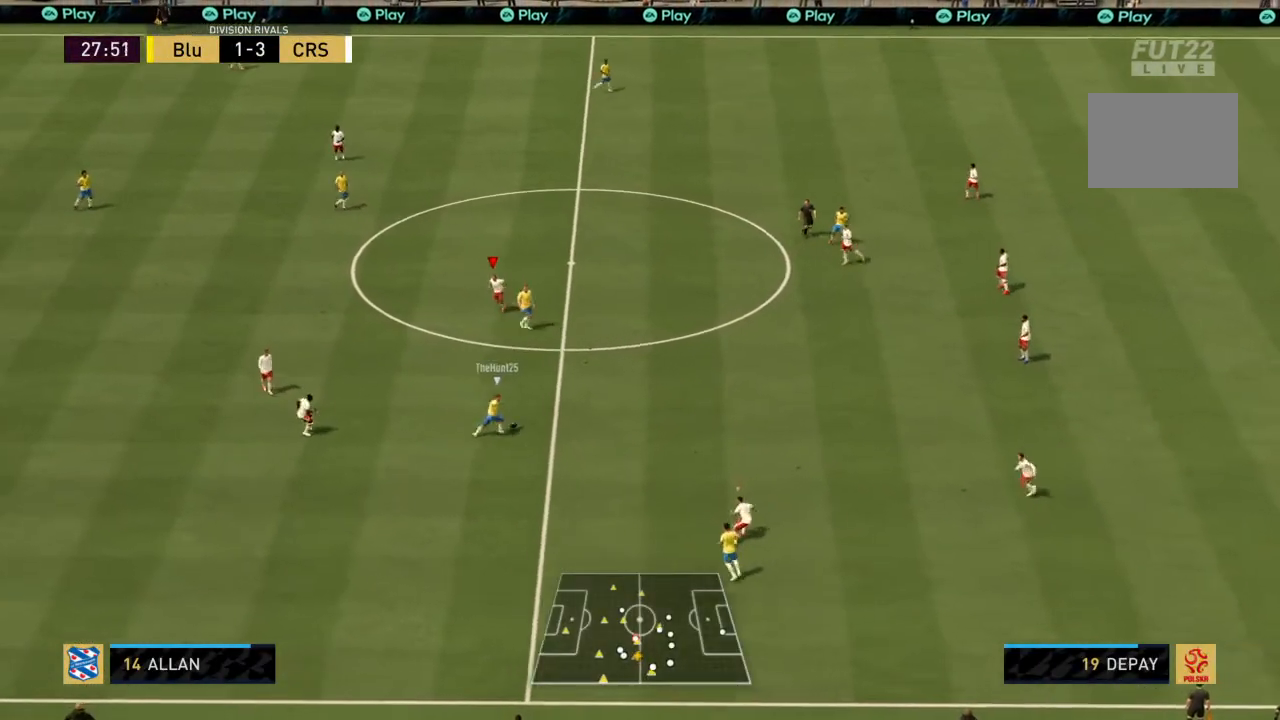
{"buttons": ["CROSS", "R2"], "left_stick": "down-right", "right_stick": "center", "events": [[67, "CROSS", "down"], [67, "left_stick", "down-right"], [201, "L1", "down"], [334, "L1", "up"]]}
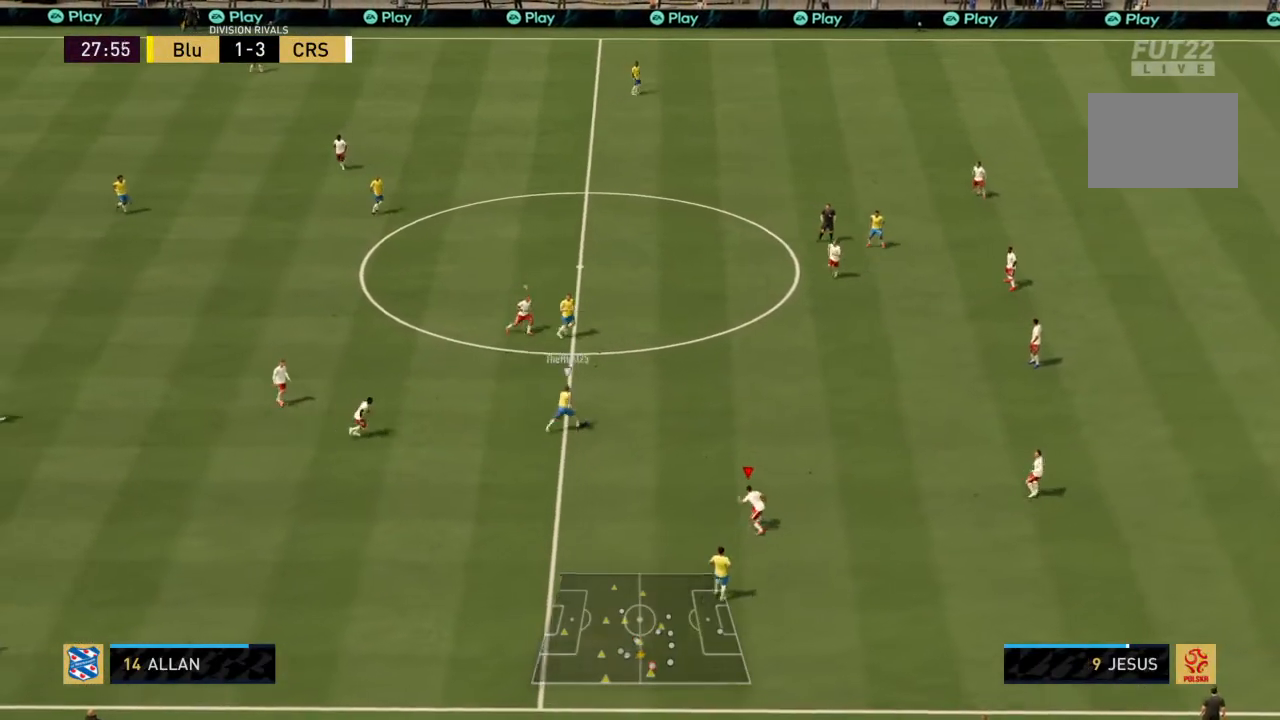
{"buttons": ["CROSS", "L1", "R2"], "left_stick": "left", "right_stick": "center", "events": [[67, "left_stick", "down-left"], [167, "left_stick", "left"], [467, "L1", "down"]]}
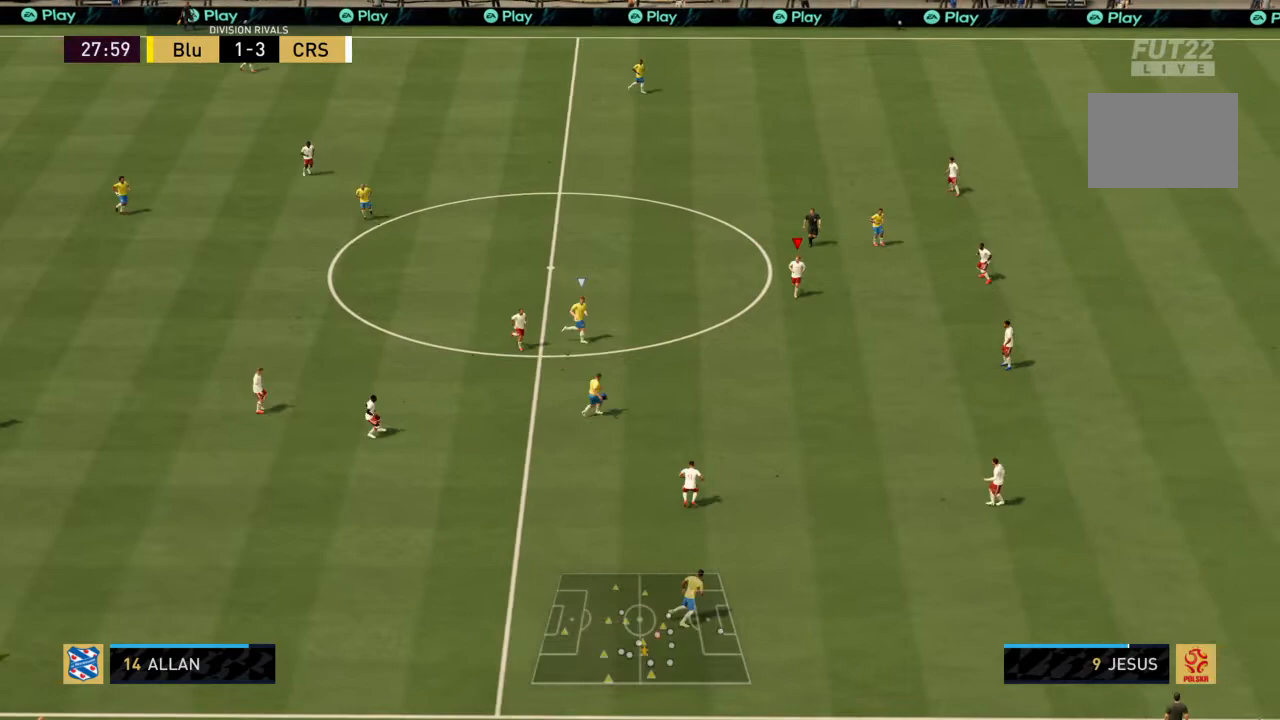
{"buttons": ["CROSS", "R2"], "left_stick": "left", "right_stick": "center", "events": [[134, "L1", "up"]]}
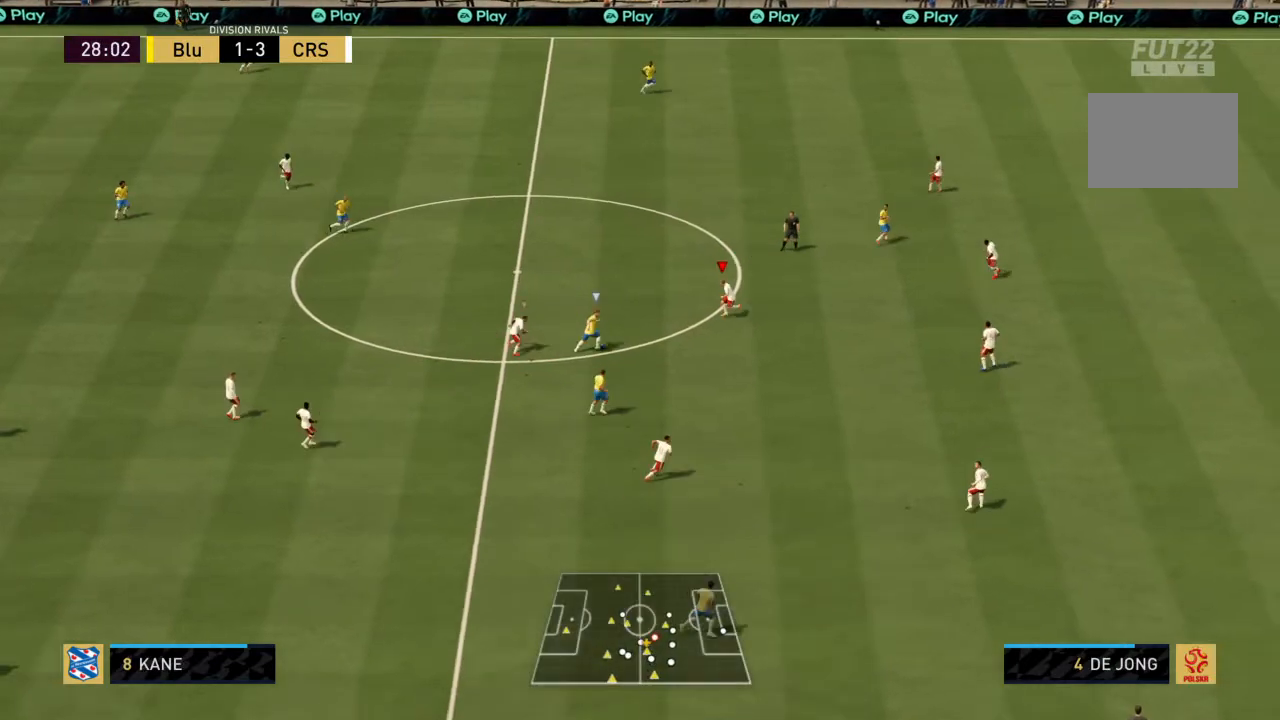
{"buttons": ["CIRCLE", "L1", "R2"], "left_stick": "left", "right_stick": "center", "events": [[100, "CROSS", "up"], [434, "L1", "down"], [467, "CIRCLE", "down"]]}
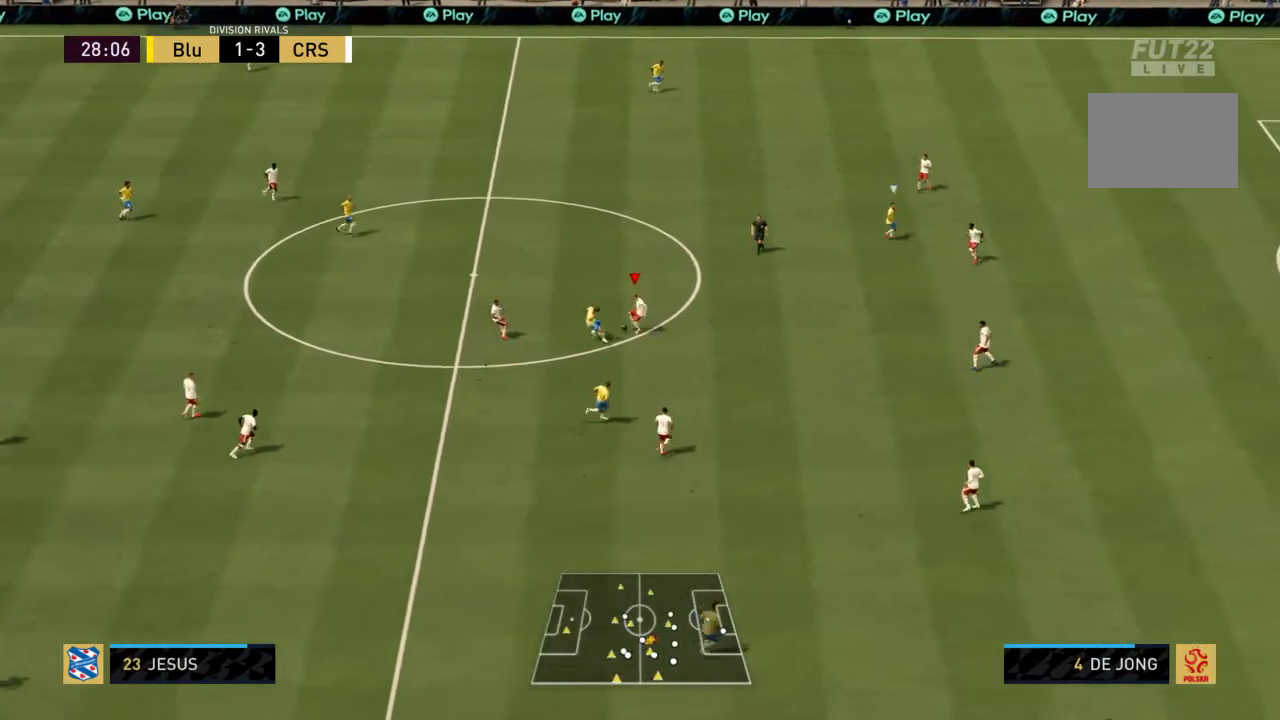
{"buttons": ["R2"], "left_stick": "left", "right_stick": "center", "events": [[34, "L1", "up"], [501, "CIRCLE", "up"]]}
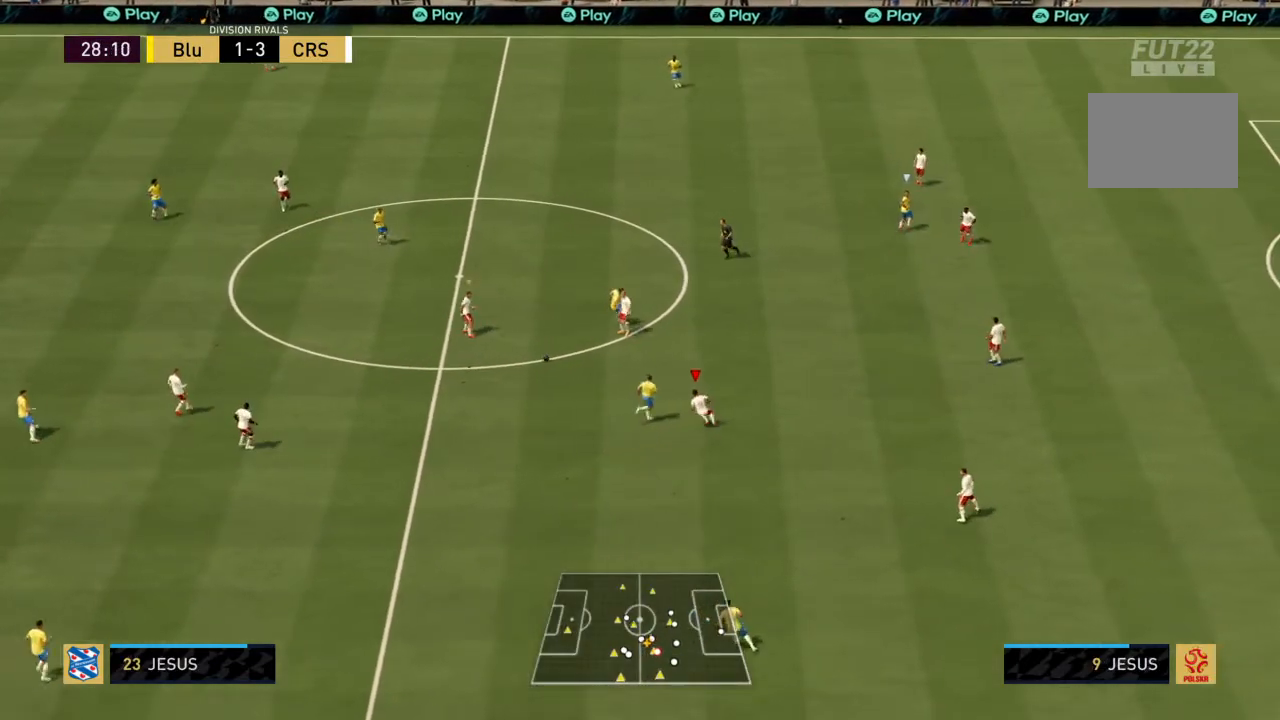
{"buttons": ["R2"], "left_stick": "down-left", "right_stick": "center", "events": [[400, "left_stick", "down-left"]]}
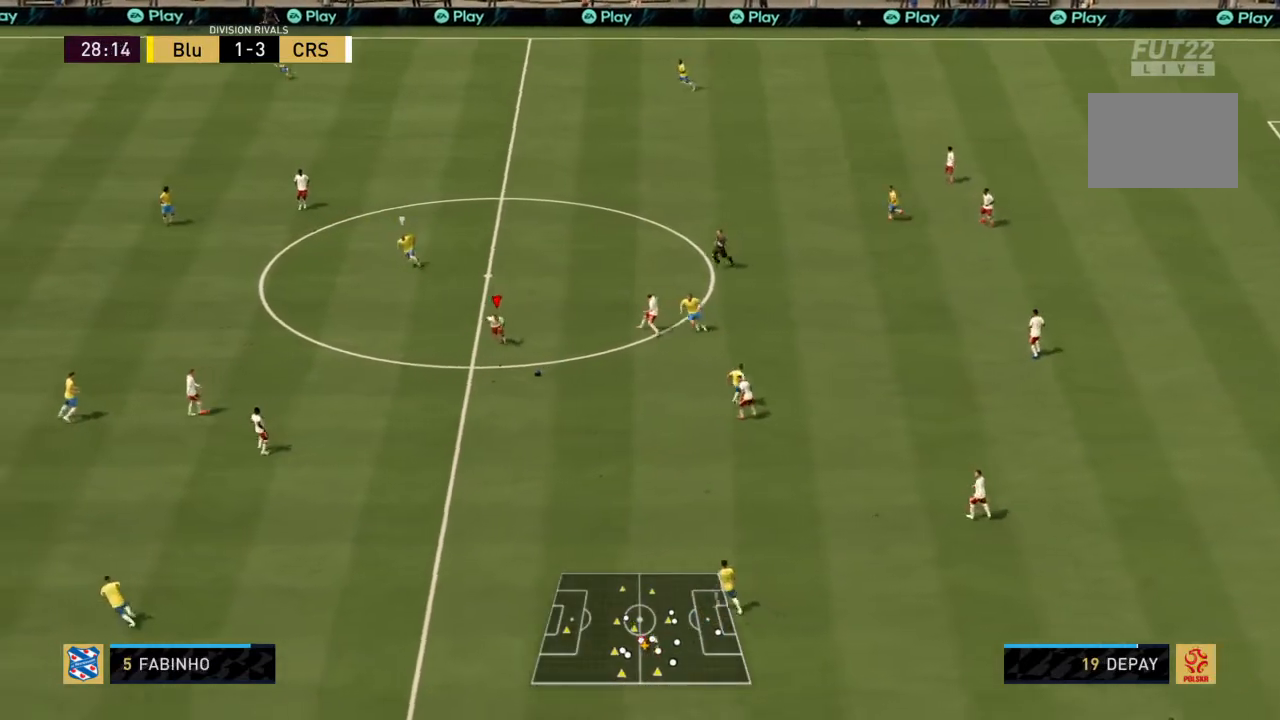
{"buttons": ["TRIANGLE", "R2"], "left_stick": "left", "right_stick": "center", "events": [[401, "left_stick", "left"], [434, "TRIANGLE", "down"]]}
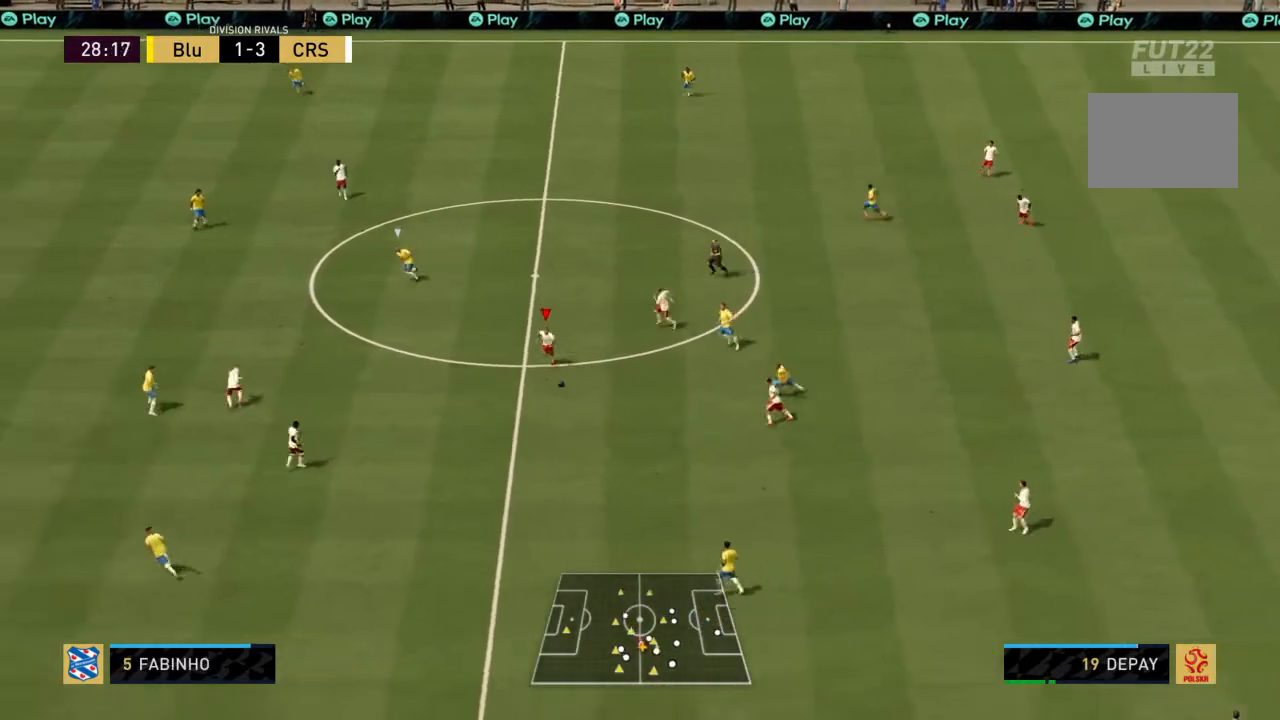
{"buttons": ["R2"], "left_stick": "left", "right_stick": "center", "events": [[100, "TRIANGLE", "up"]]}
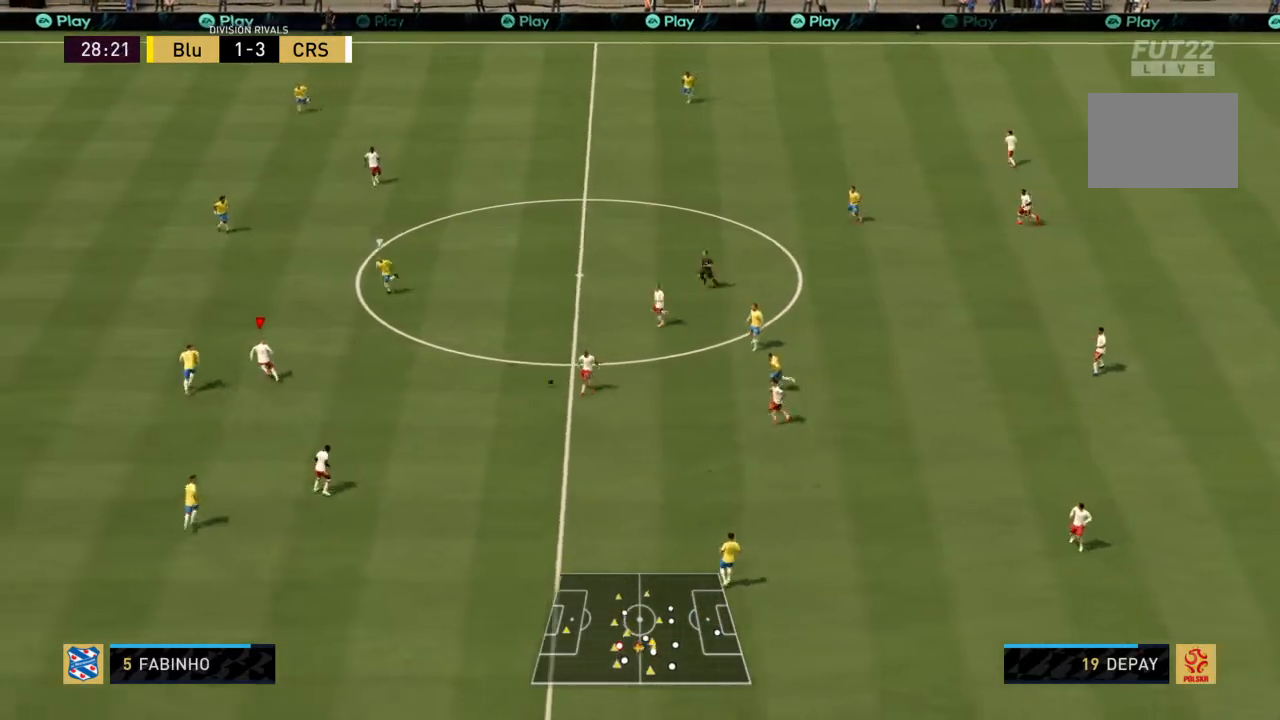
{"buttons": ["R2"], "left_stick": "left", "right_stick": "center", "events": []}
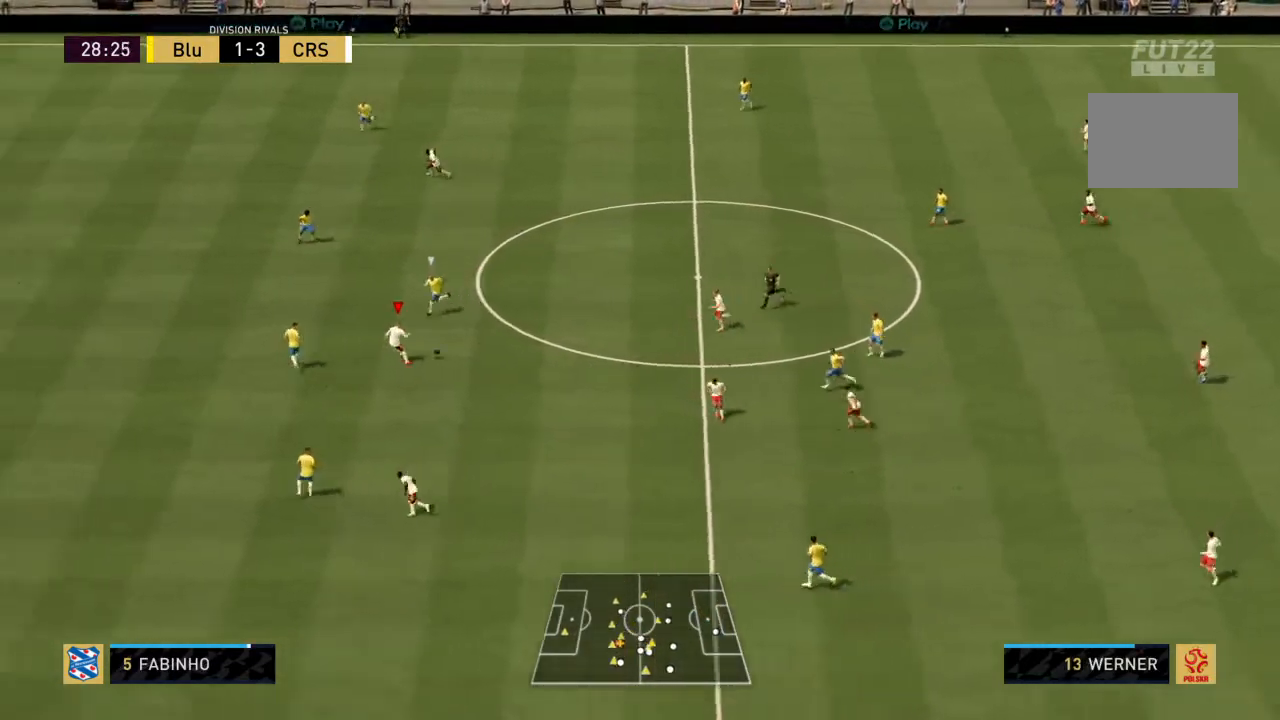
{"buttons": ["R2"], "left_stick": "down-left", "right_stick": "center", "events": [[500, "left_stick", "down-left"]]}
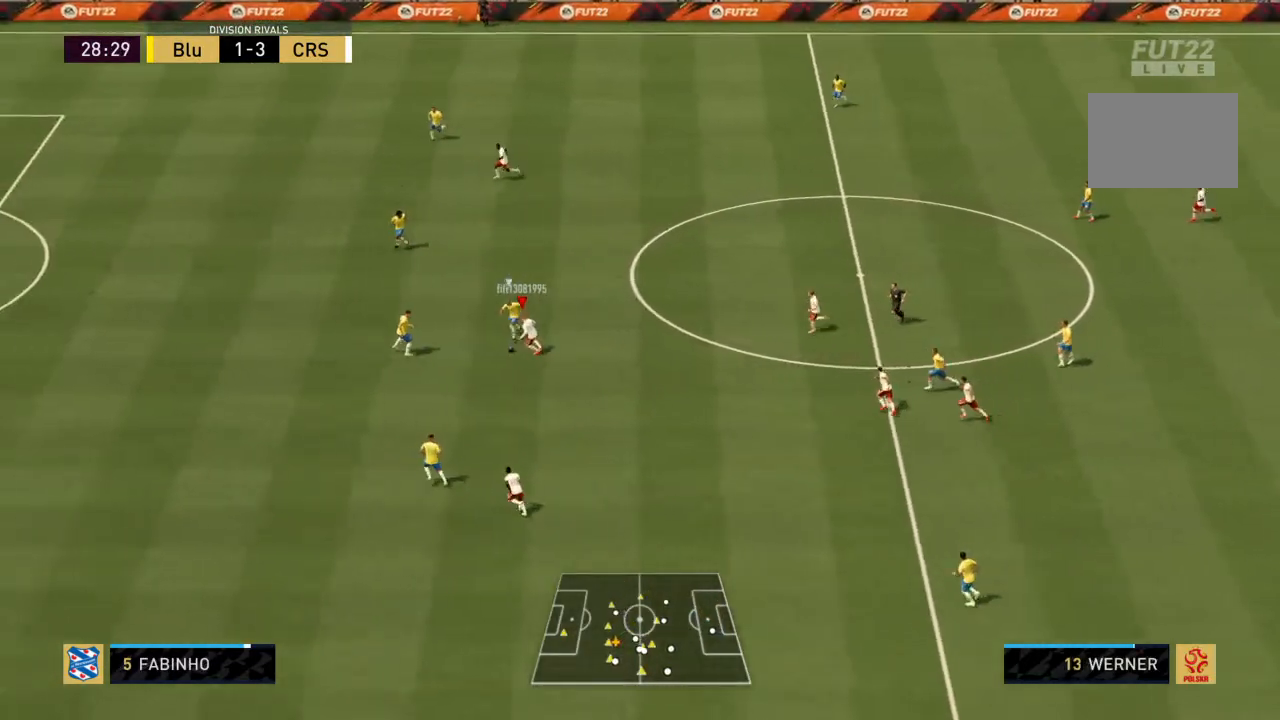
{"buttons": ["R2"], "left_stick": "down-left", "right_stick": "center", "events": []}
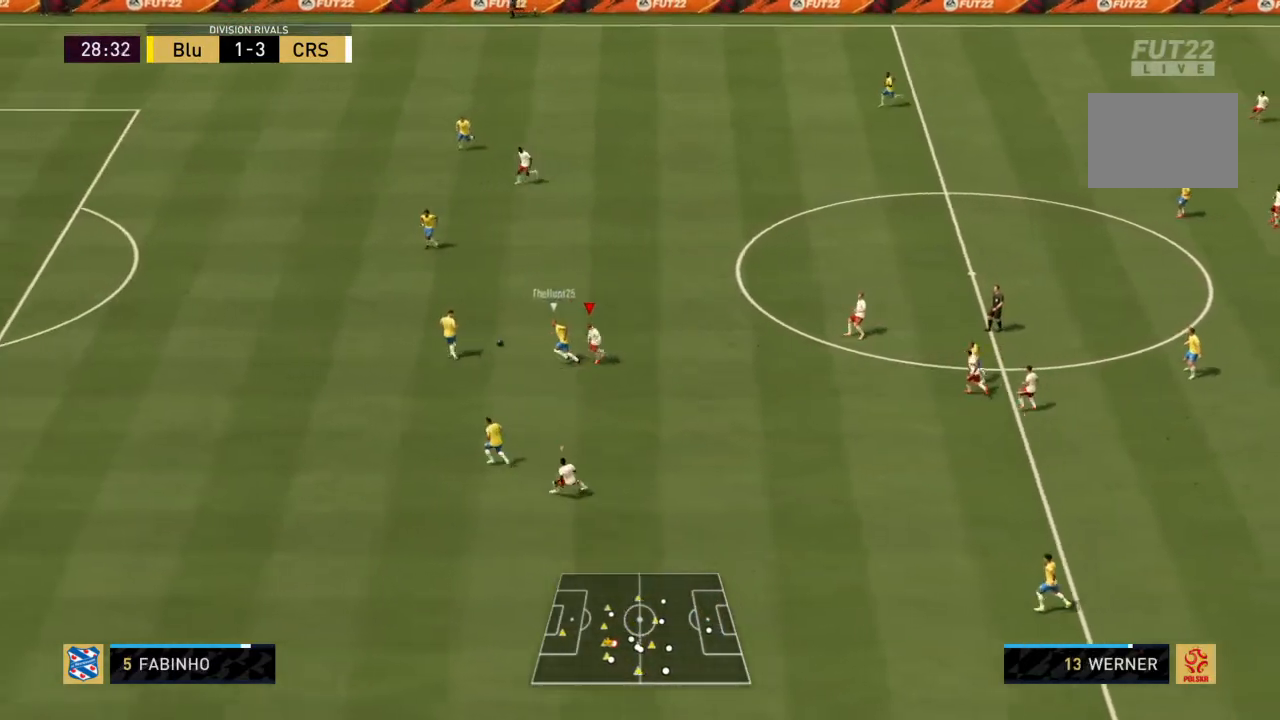
{"buttons": ["R2"], "left_stick": "up-left", "right_stick": "center", "events": [[201, "left_stick", "left"], [468, "left_stick", "up-left"]]}